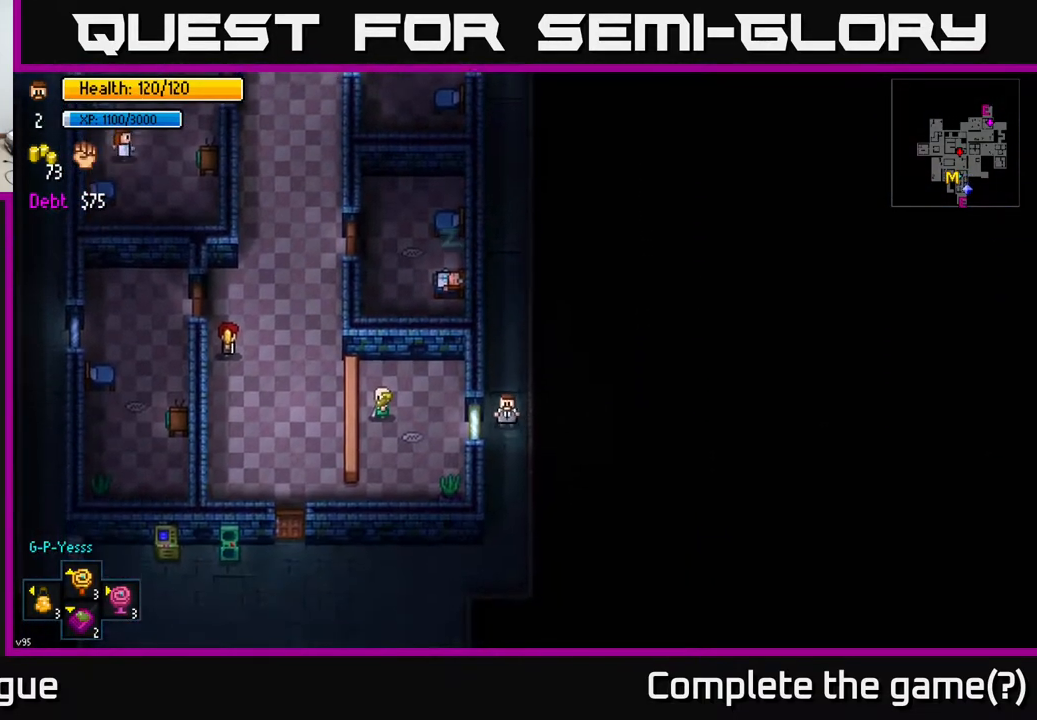
Gameplay with a controller (Xbox layout); each line is a JSON object with the inputs held at the frame after it. "events" lists button and stick changes between this image and that frame as [ms after this image, input, new state], when the widget could be followed in between.
{"buttons": [], "left_stick": "down-left", "right_stick": "up-left", "events": [[350, "right_stick", "up-left"], [433, "left_stick", "down-left"]]}
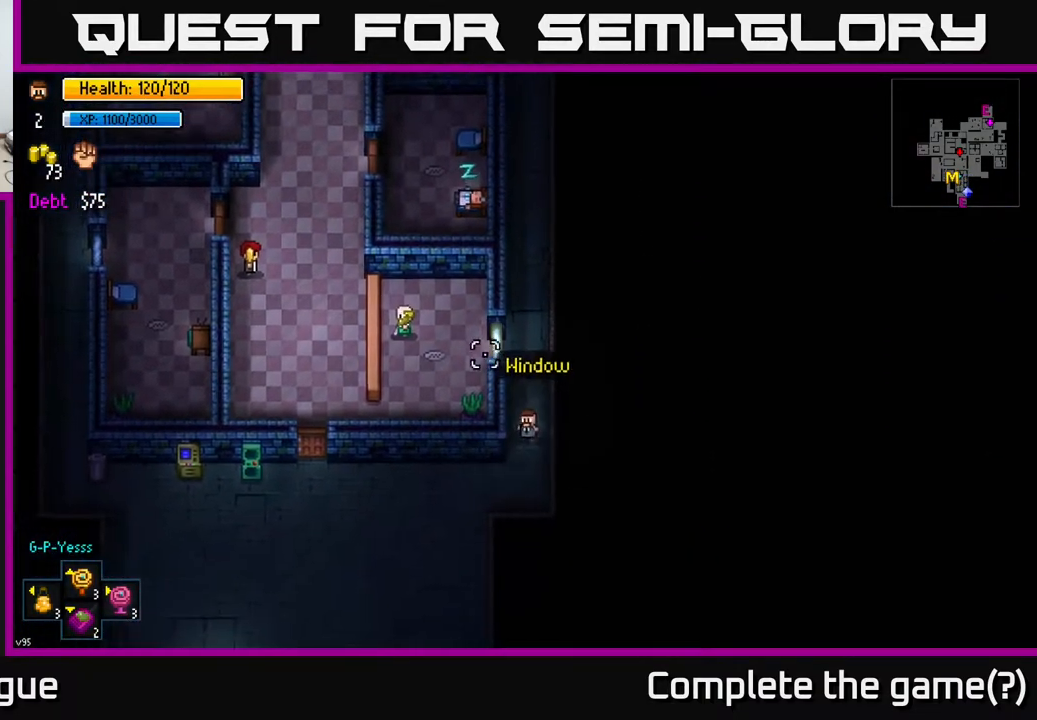
{"buttons": [], "left_stick": "left", "right_stick": "center", "events": [[183, "right_stick", "center"], [200, "left_stick", "left"]]}
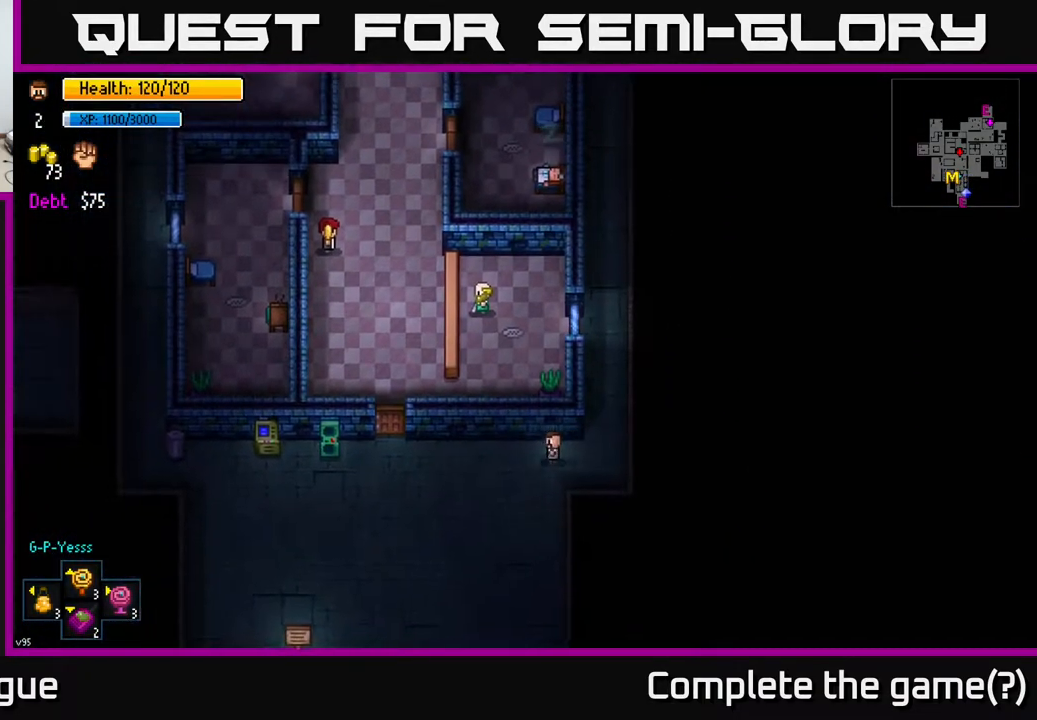
{"buttons": [], "left_stick": "left", "right_stick": "center", "events": [[200, "right_stick", "right"], [467, "right_stick", "center"]]}
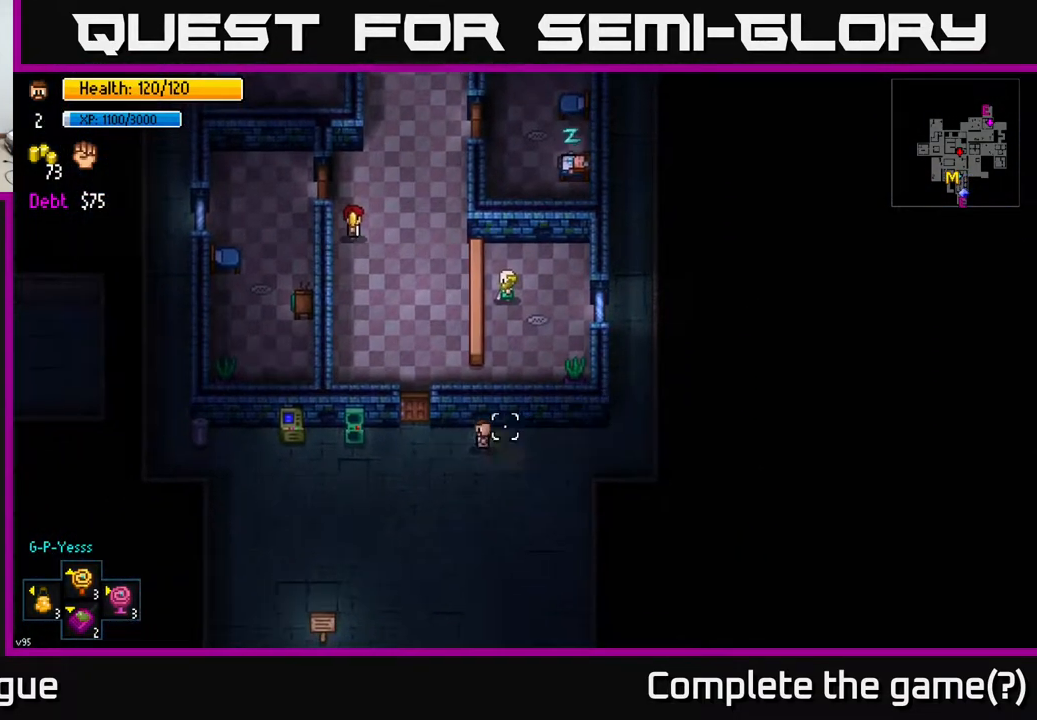
{"buttons": ["A"], "left_stick": "up", "right_stick": "center", "events": [[50, "left_stick", "up-left"], [333, "A", "down"], [350, "left_stick", "up"]]}
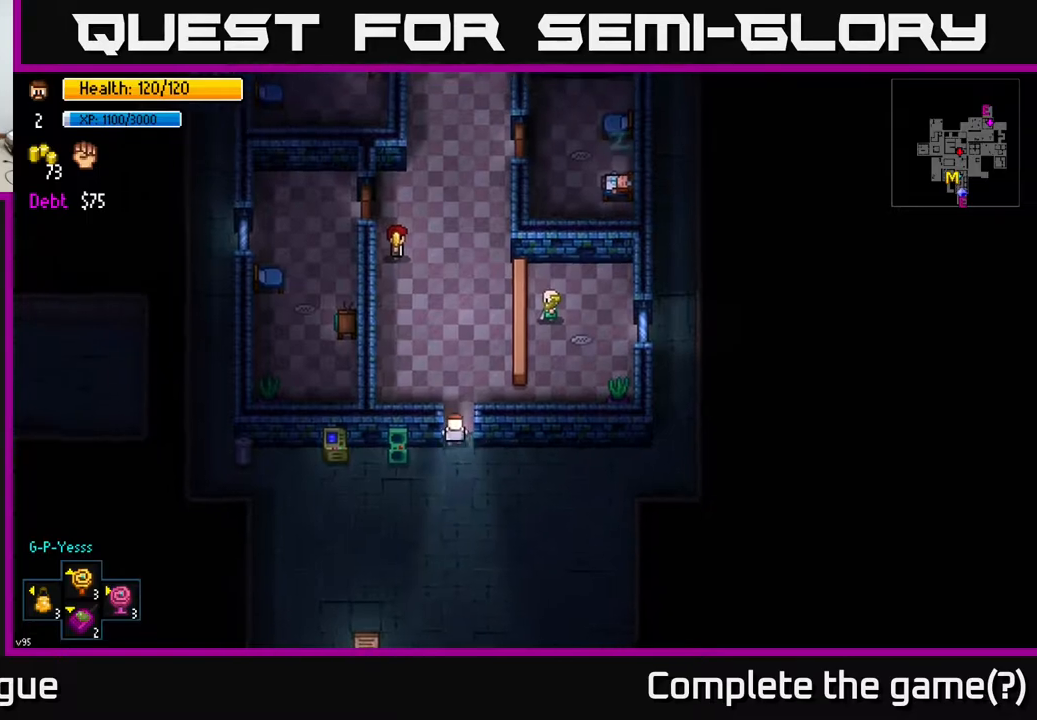
{"buttons": [], "left_stick": "up", "right_stick": "center", "events": [[17, "A", "up"], [167, "A", "down"], [283, "A", "up"]]}
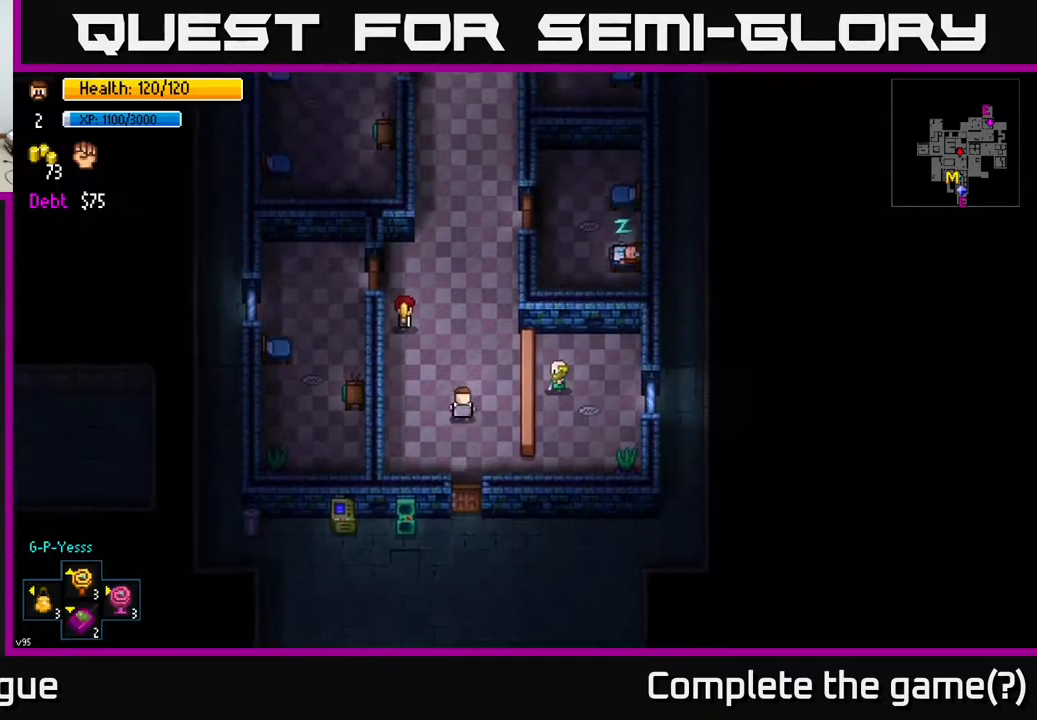
{"buttons": [], "left_stick": "up", "right_stick": "center", "events": []}
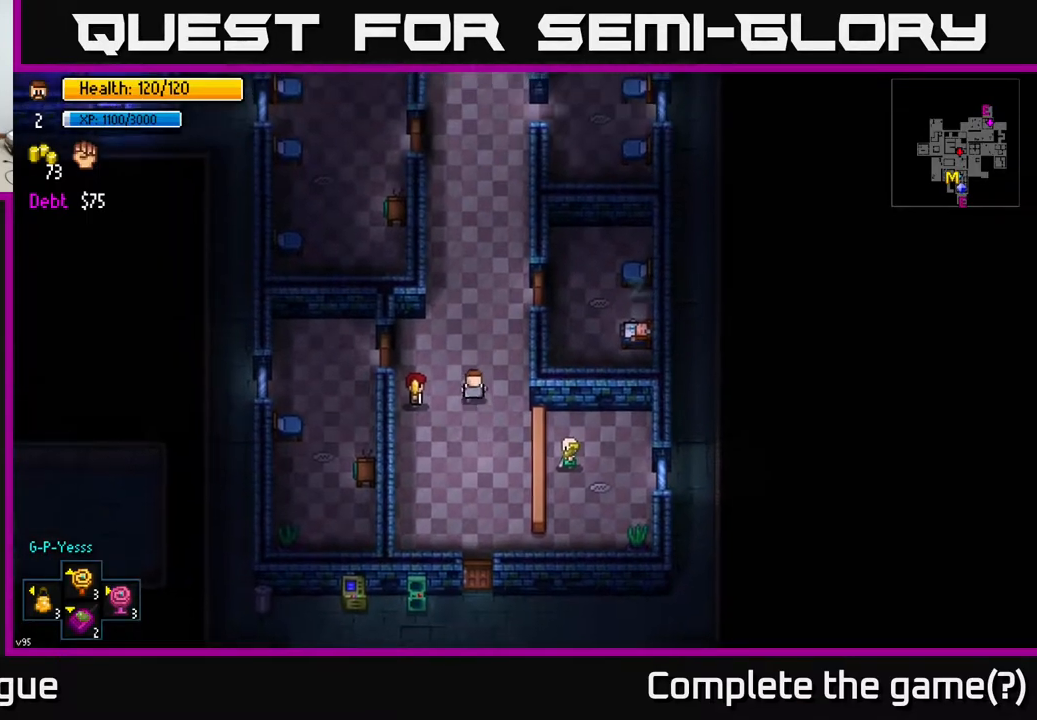
{"buttons": [], "left_stick": "up", "right_stick": "center", "events": []}
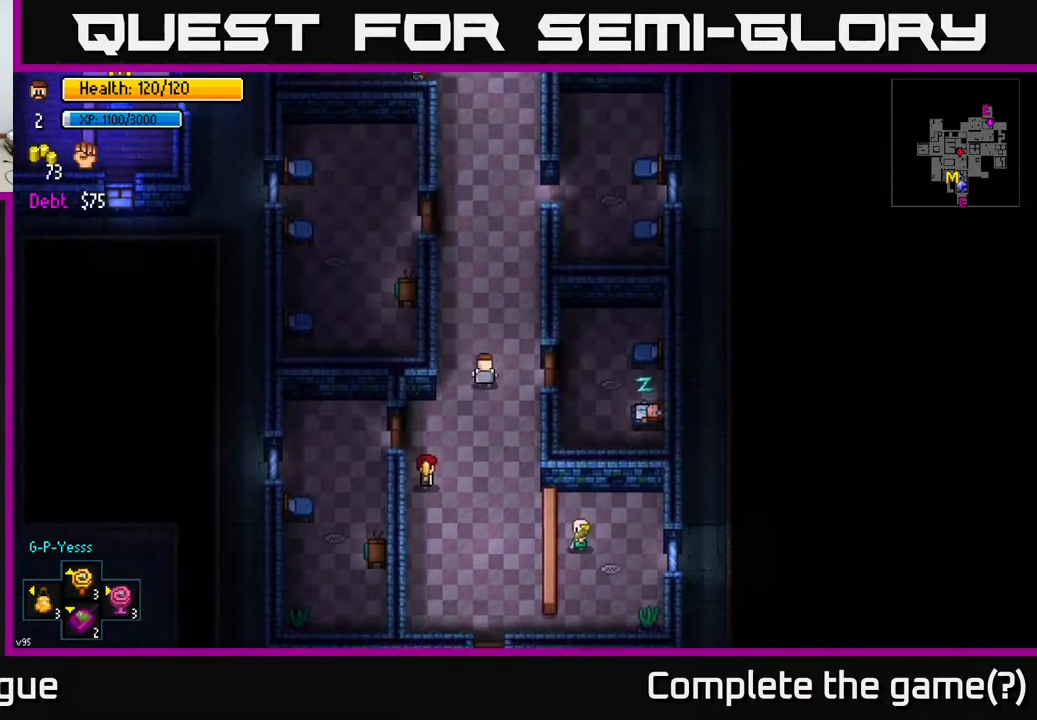
{"buttons": [], "left_stick": "up", "right_stick": "center", "events": []}
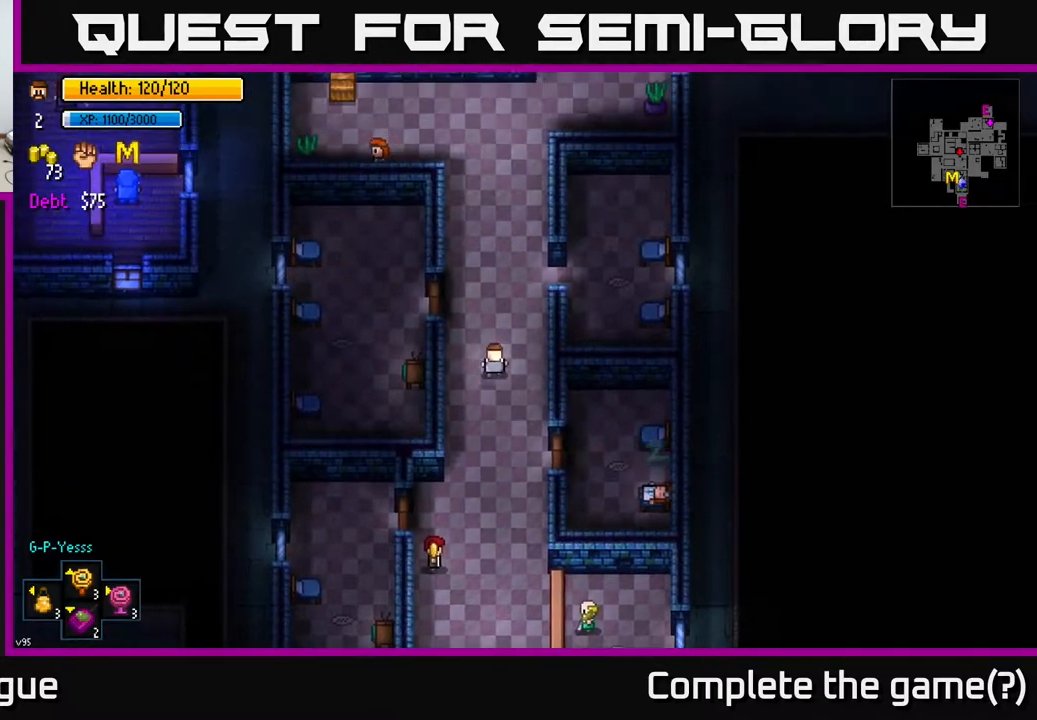
{"buttons": [], "left_stick": "up", "right_stick": "center", "events": []}
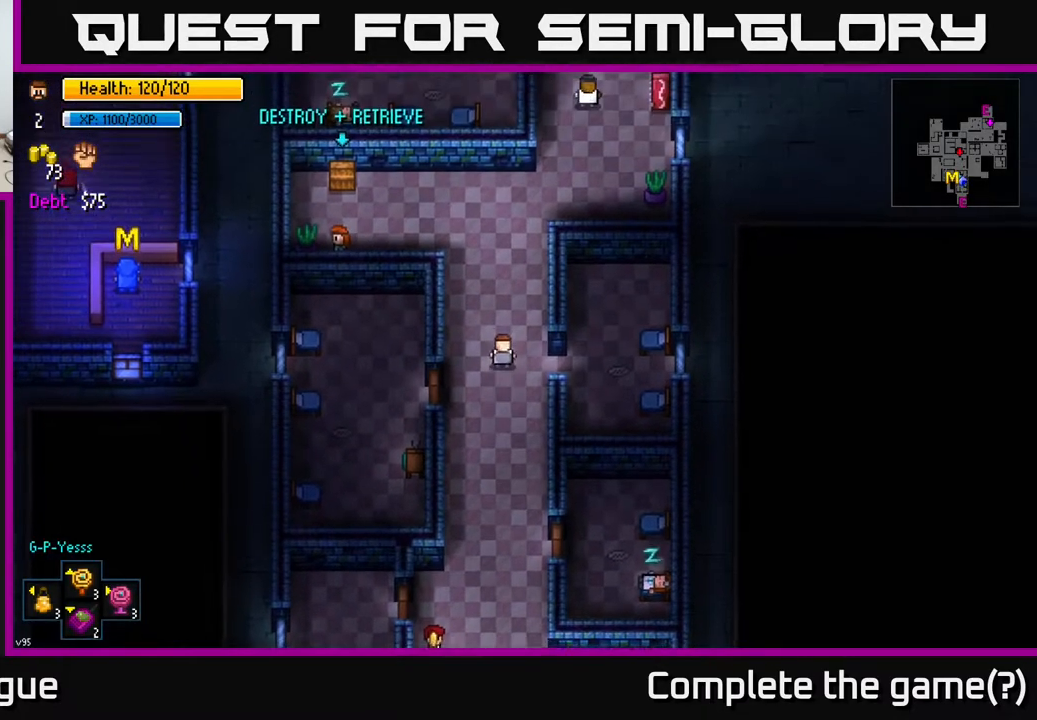
{"buttons": [], "left_stick": "up-left", "right_stick": "center", "events": [[500, "left_stick", "up-left"]]}
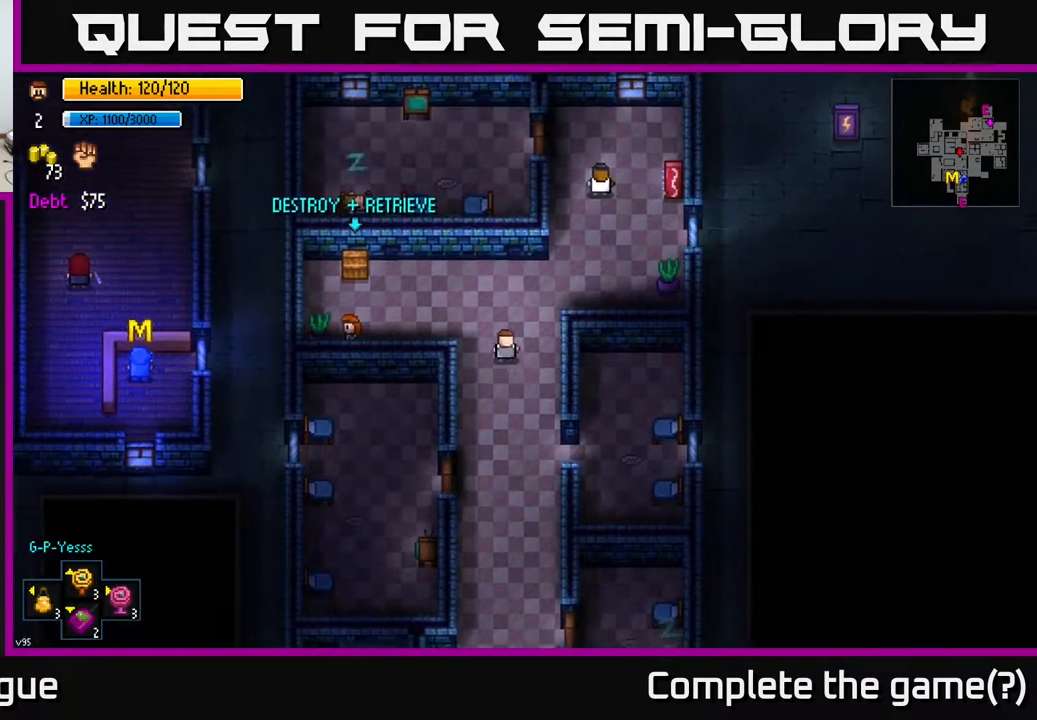
{"buttons": [], "left_stick": "left", "right_stick": "right", "events": [[433, "left_stick", "left"], [500, "right_stick", "right"]]}
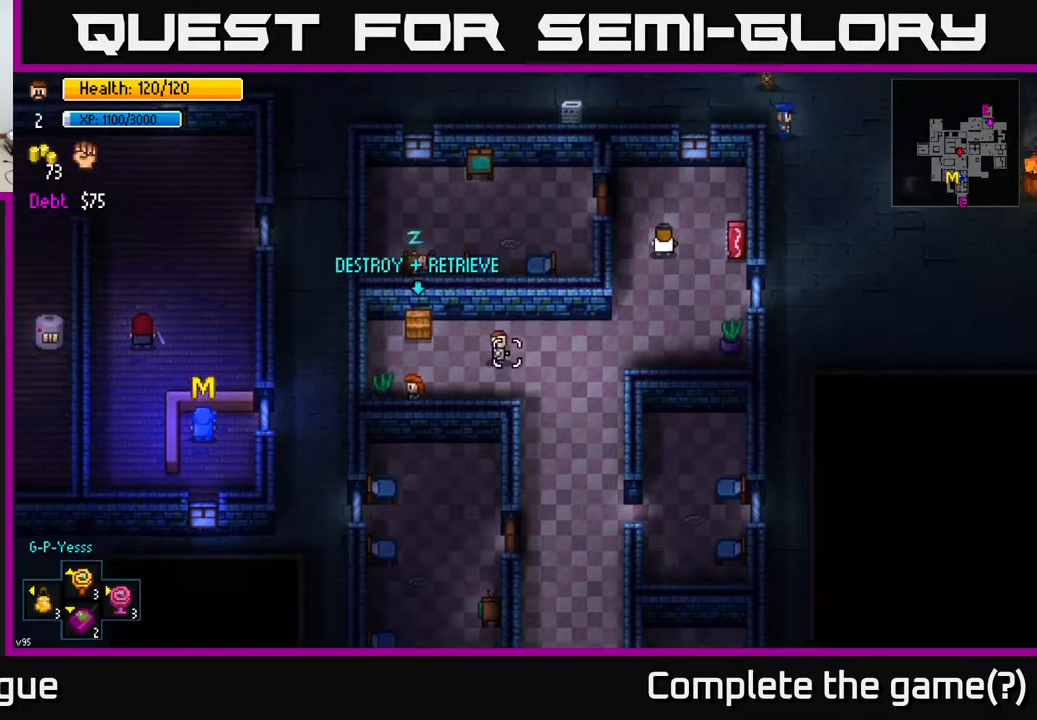
{"buttons": [], "left_stick": "left", "right_stick": "up-right", "events": [[267, "right_stick", "up-right"]]}
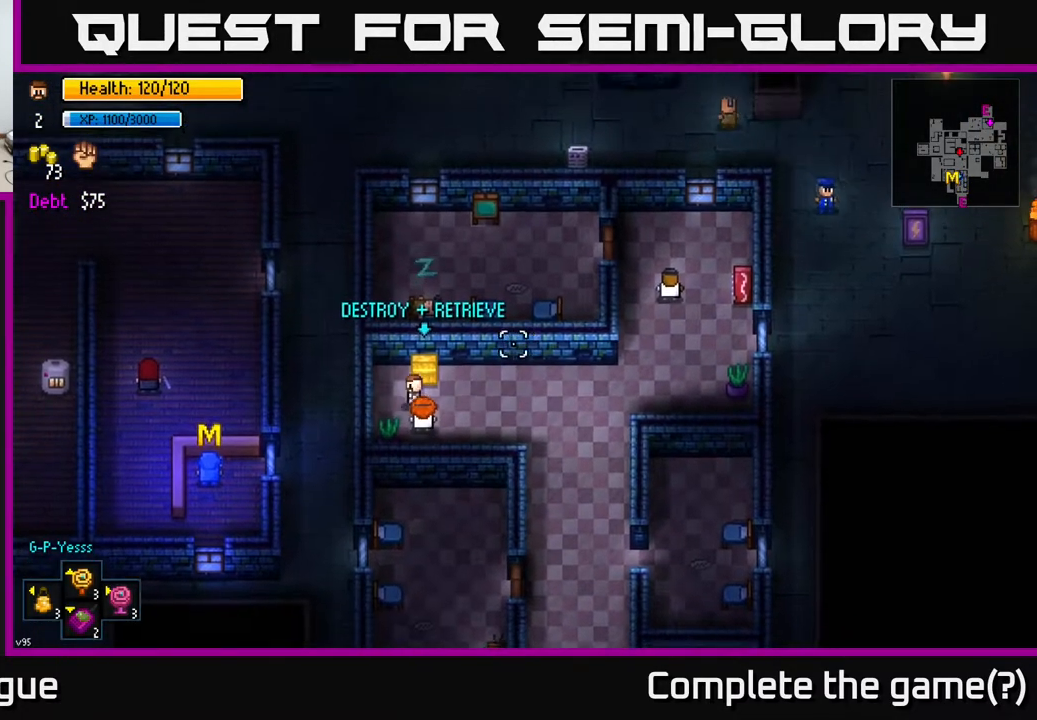
{"buttons": [], "left_stick": "center", "right_stick": "up-right", "events": [[33, "left_stick", "center"], [117, "left_stick", "left"], [250, "left_stick", "center"], [367, "left_stick", "right"], [483, "left_stick", "center"]]}
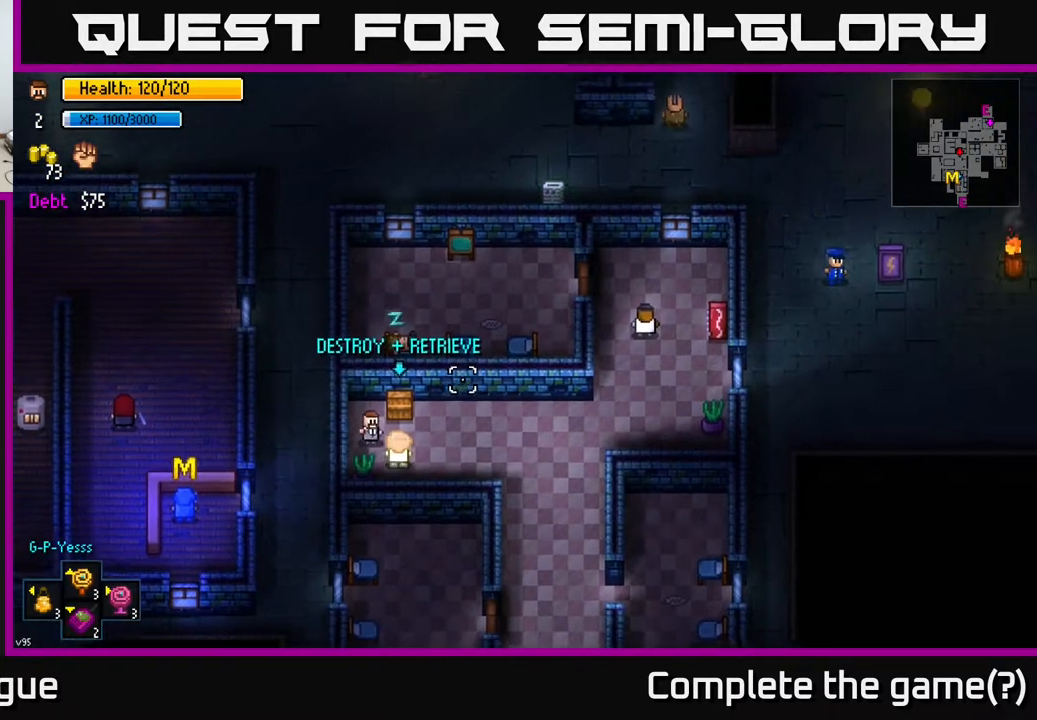
{"buttons": [], "left_stick": "center", "right_stick": "up-right", "events": []}
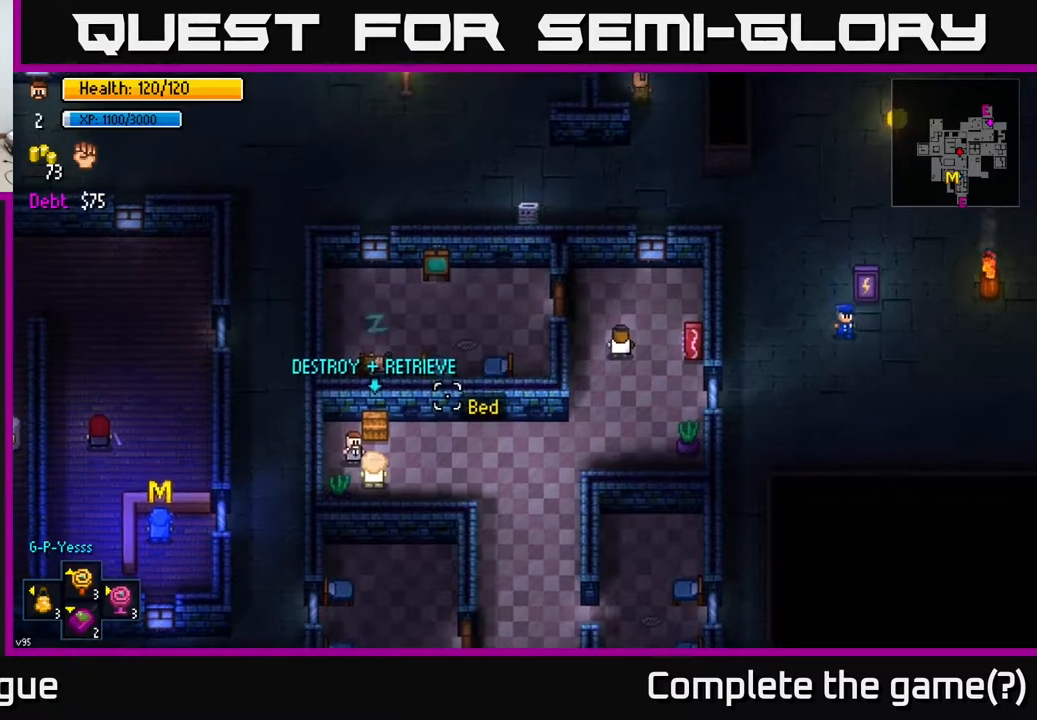
{"buttons": [], "left_stick": "center", "right_stick": "up-right", "events": []}
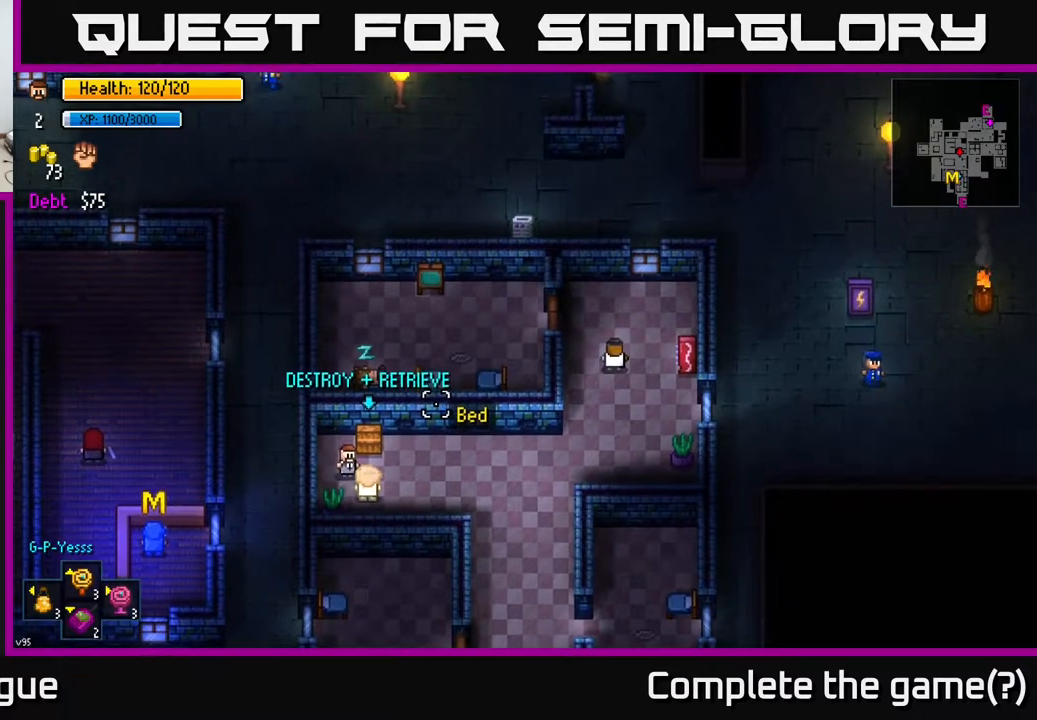
{"buttons": [], "left_stick": "center", "right_stick": "up-right", "events": []}
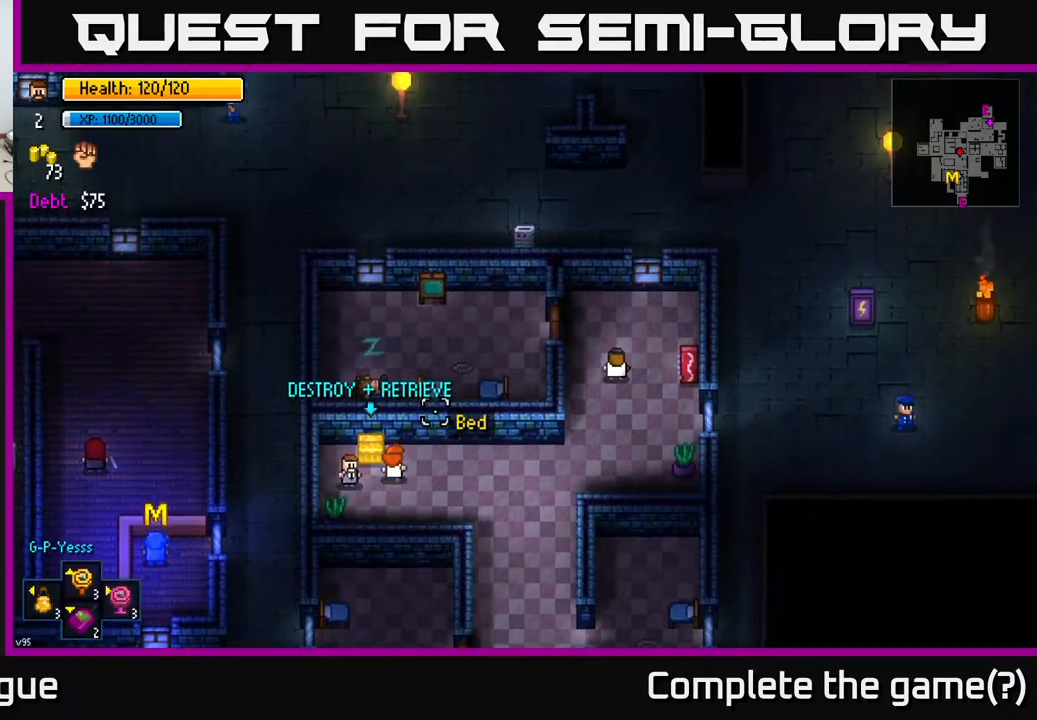
{"buttons": [], "left_stick": "center", "right_stick": "up-right", "events": [[100, "left_stick", "up"], [200, "left_stick", "center"], [400, "R2", "down"], [483, "R2", "up"]]}
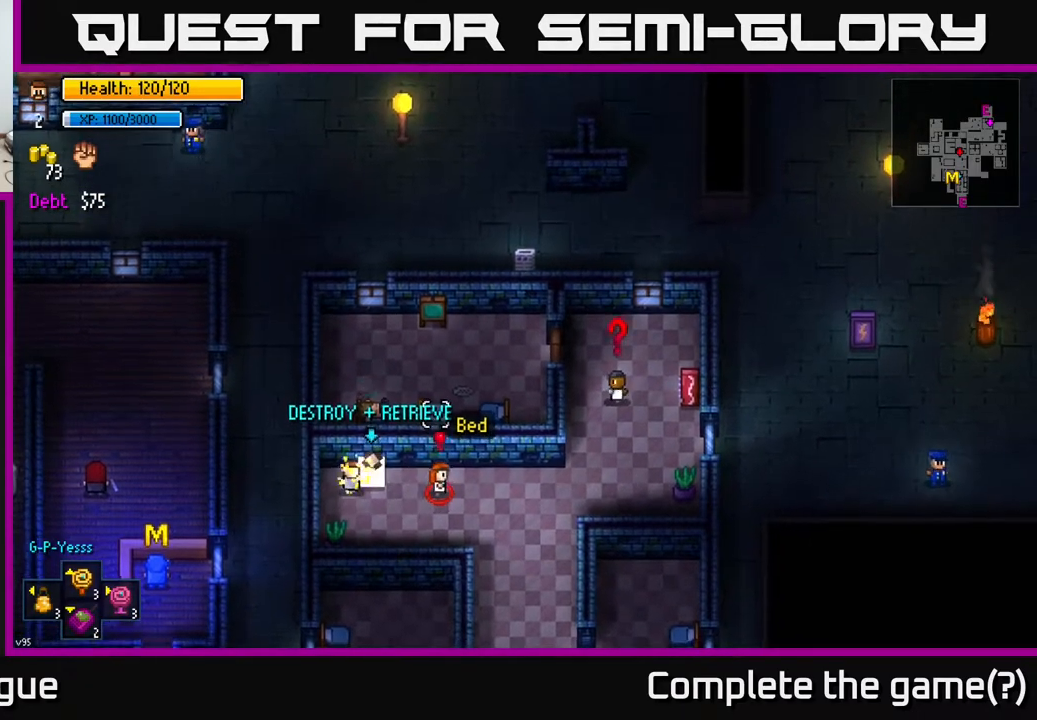
{"buttons": [], "left_stick": "down", "right_stick": "up-right", "events": [[317, "left_stick", "down"]]}
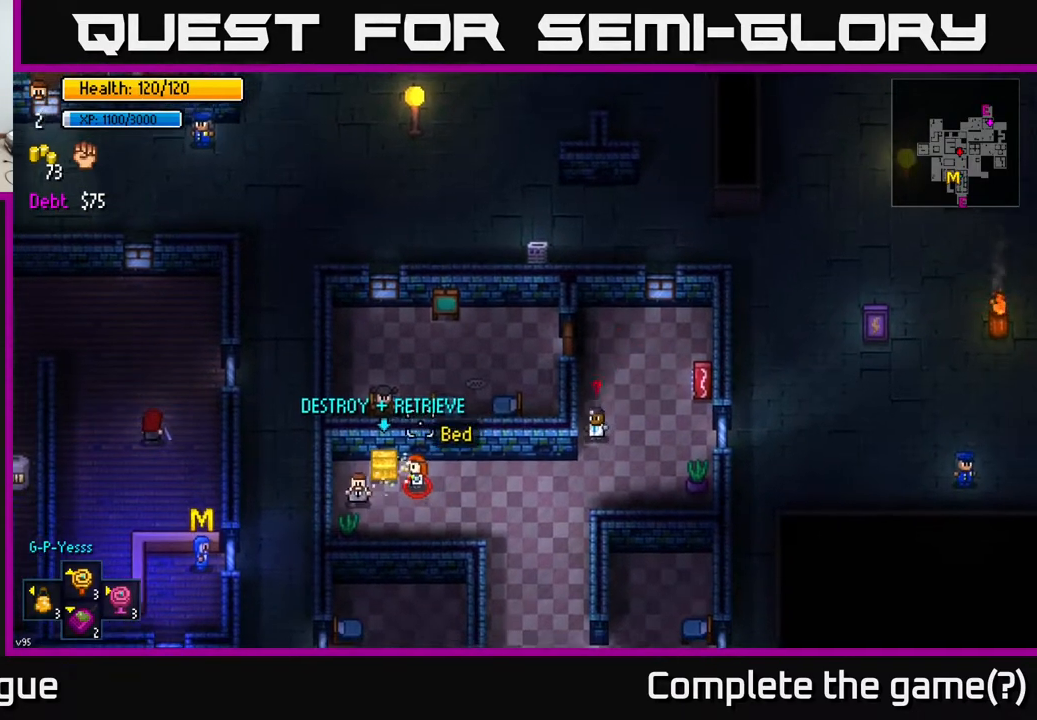
{"buttons": [], "left_stick": "up-left", "right_stick": "up-right", "events": [[100, "R2", "down"], [100, "left_stick", "down-left"], [150, "R2", "up"], [283, "left_stick", "up"], [400, "left_stick", "up-left"]]}
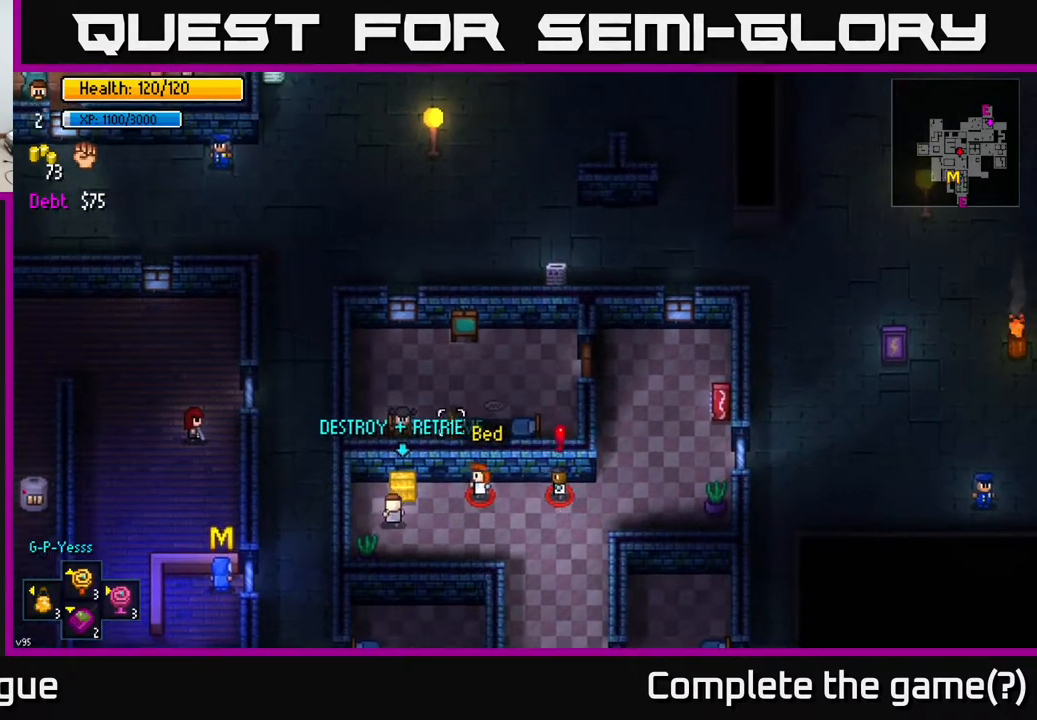
{"buttons": [], "left_stick": "down-left", "right_stick": "up-right", "events": [[67, "R2", "down"], [167, "R2", "up"], [233, "left_stick", "center"], [317, "R2", "down"], [400, "left_stick", "down-left"], [467, "R2", "up"]]}
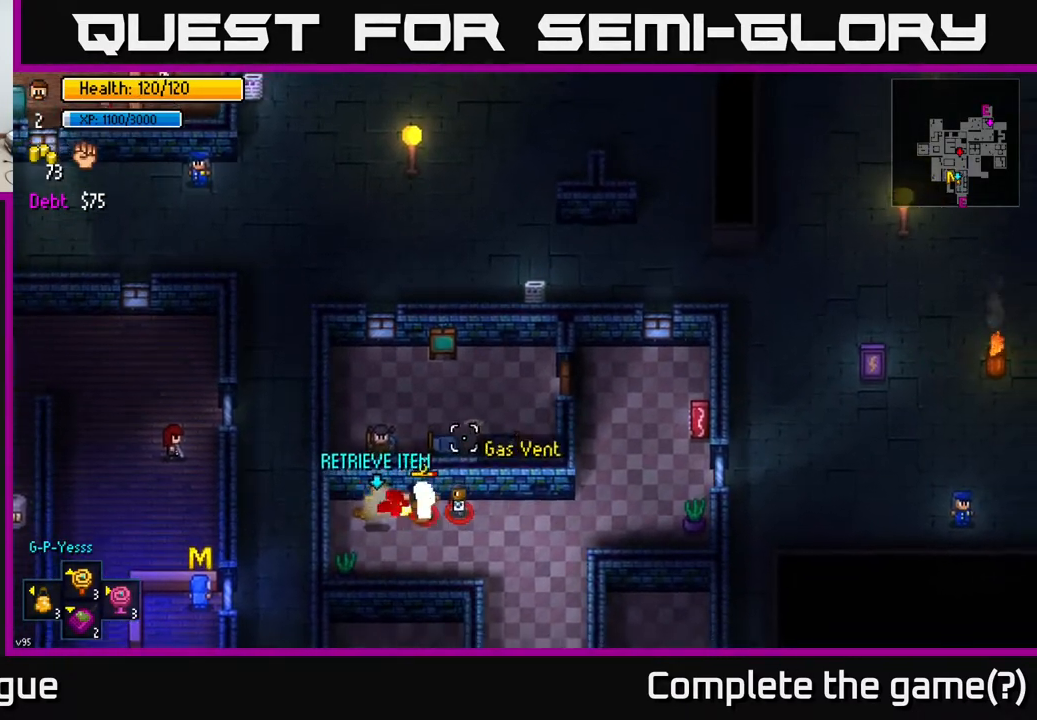
{"buttons": [], "left_stick": "down", "right_stick": "center", "events": [[50, "right_stick", "center"], [117, "A", "down"], [200, "left_stick", "down"], [217, "A", "up"], [317, "A", "down"], [400, "A", "up"]]}
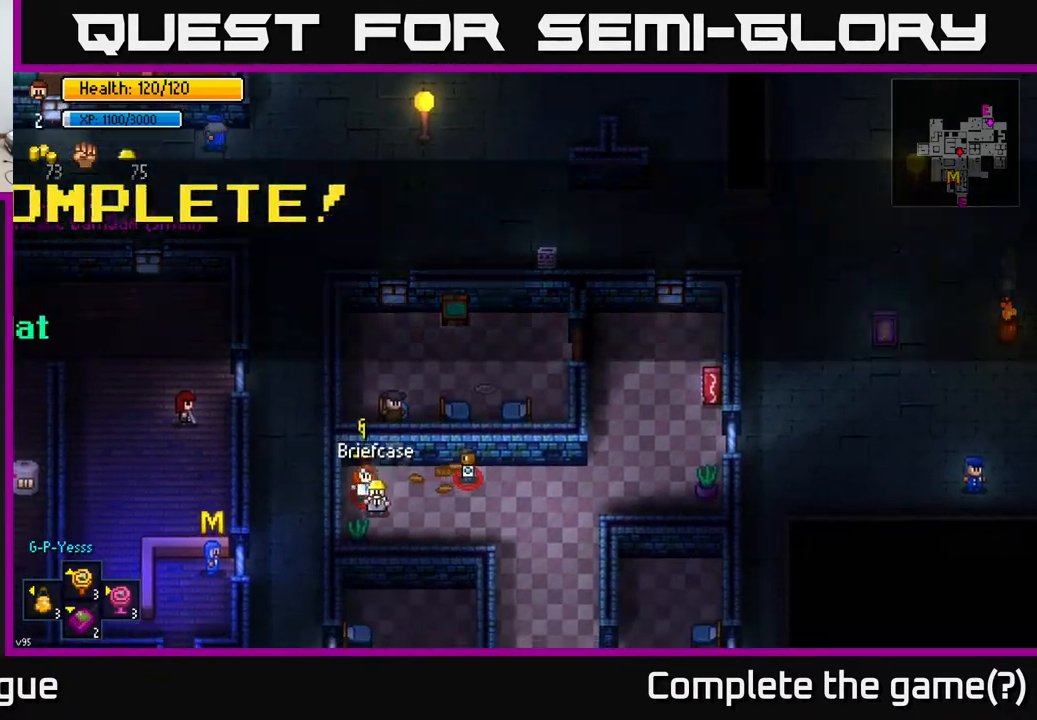
{"buttons": [], "left_stick": "right", "right_stick": "center", "events": [[50, "left_stick", "right"]]}
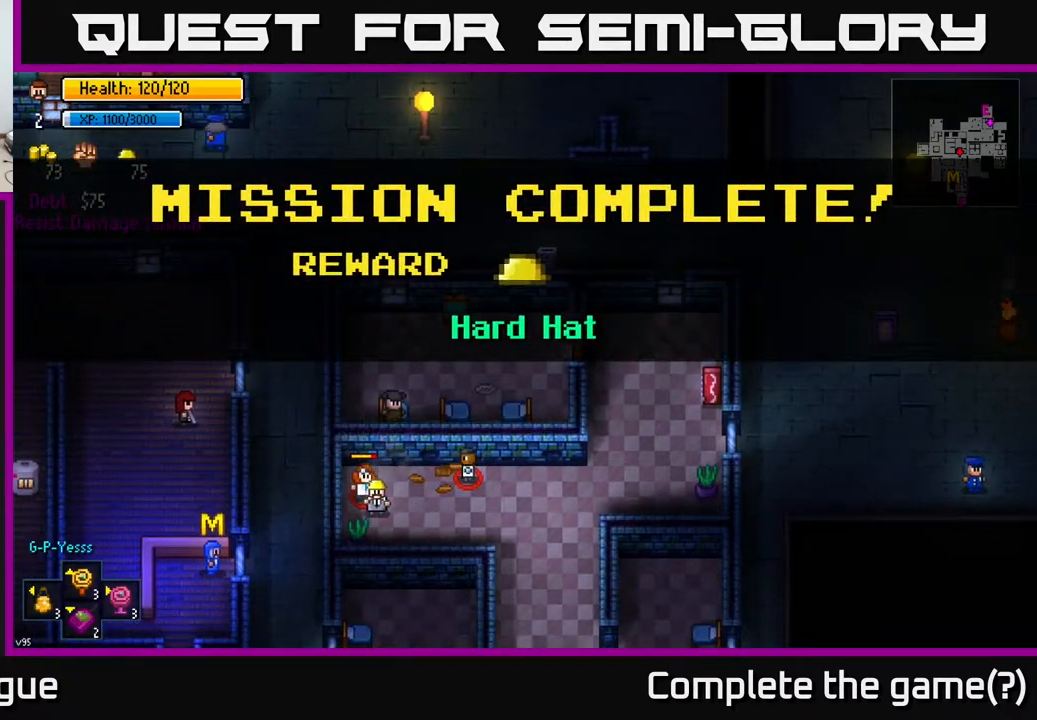
{"buttons": [], "left_stick": "right", "right_stick": "center", "events": [[17, "A", "down"], [67, "A", "up"]]}
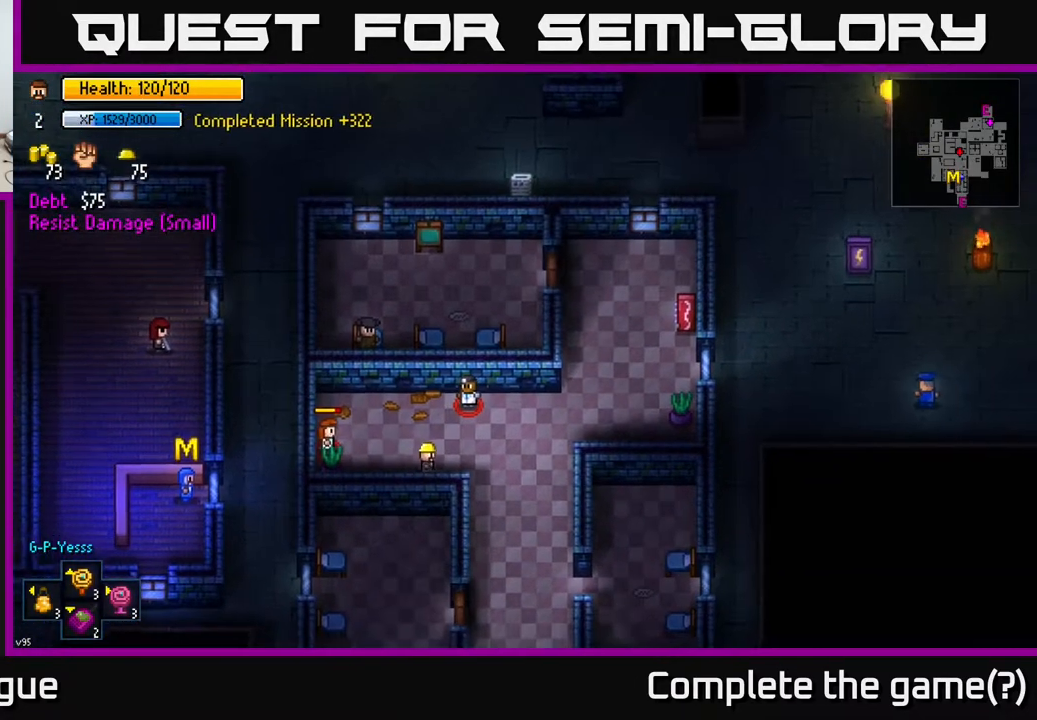
{"buttons": [], "left_stick": "down", "right_stick": "center", "events": [[200, "left_stick", "down-right"], [500, "left_stick", "down"]]}
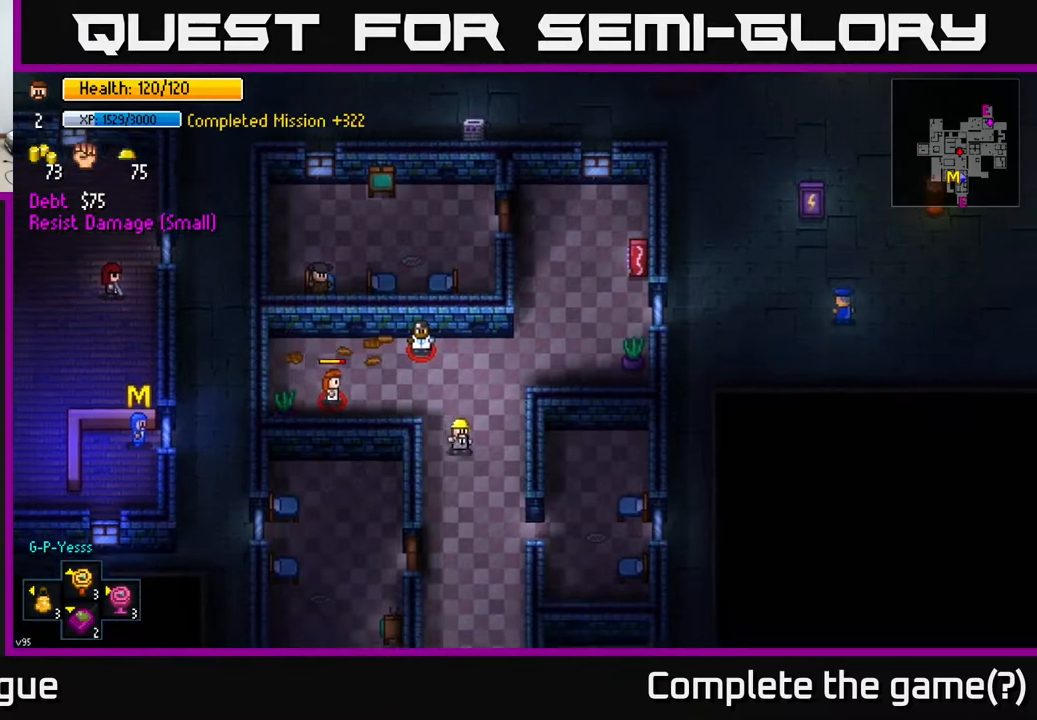
{"buttons": [], "left_stick": "down", "right_stick": "center", "events": []}
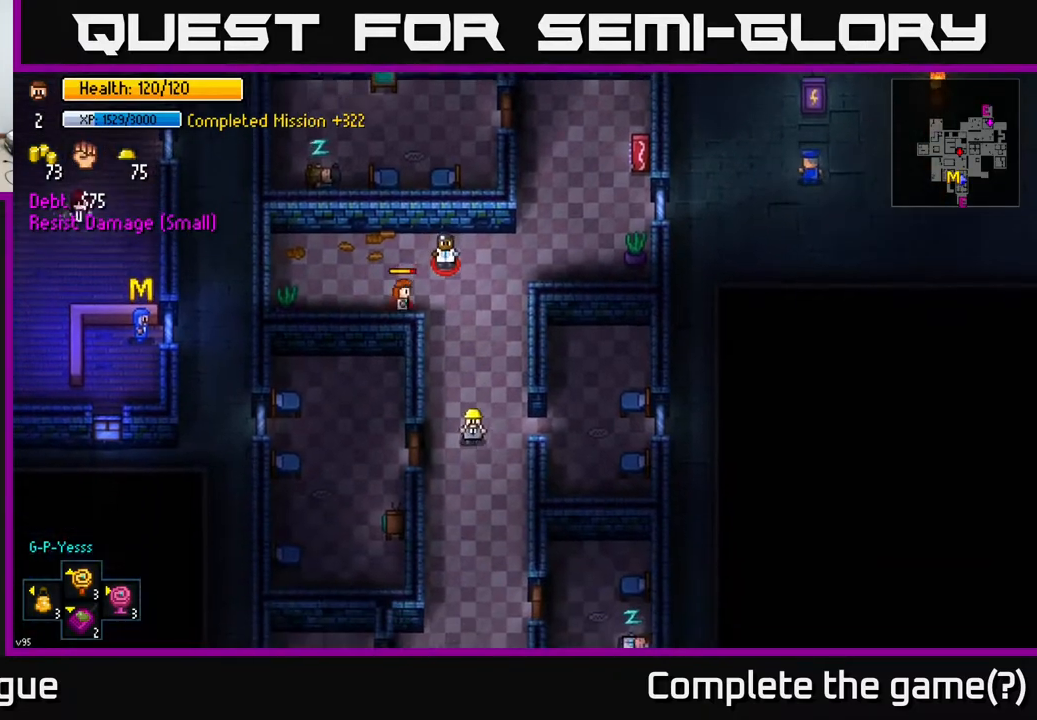
{"buttons": [], "left_stick": "down", "right_stick": "center", "events": []}
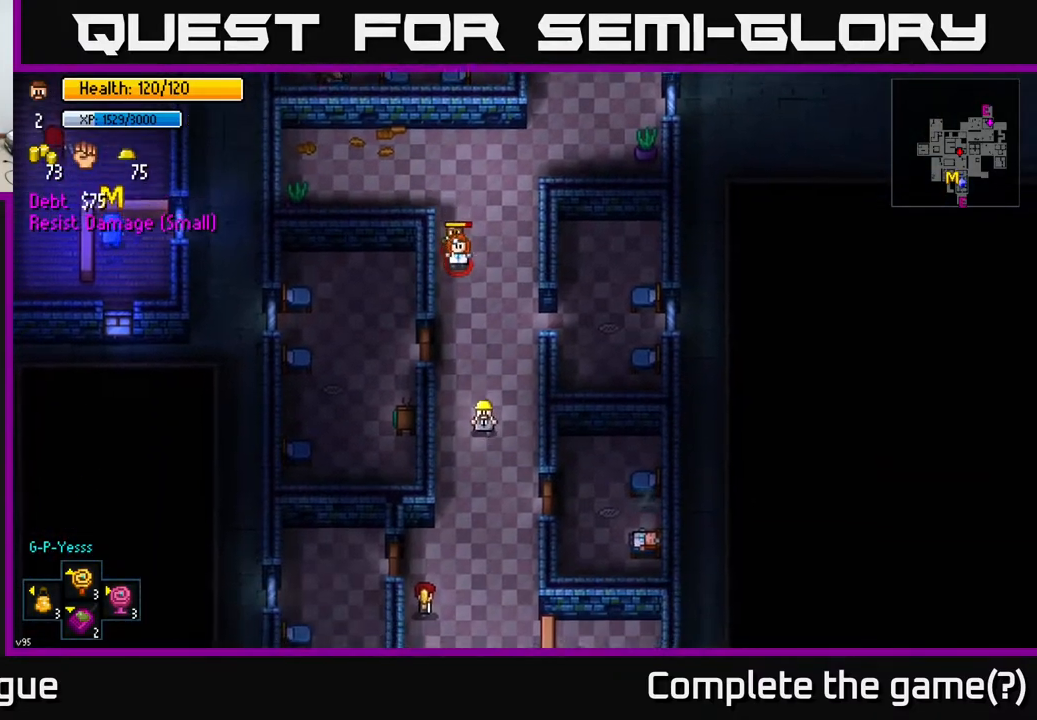
{"buttons": [], "left_stick": "down", "right_stick": "center", "events": []}
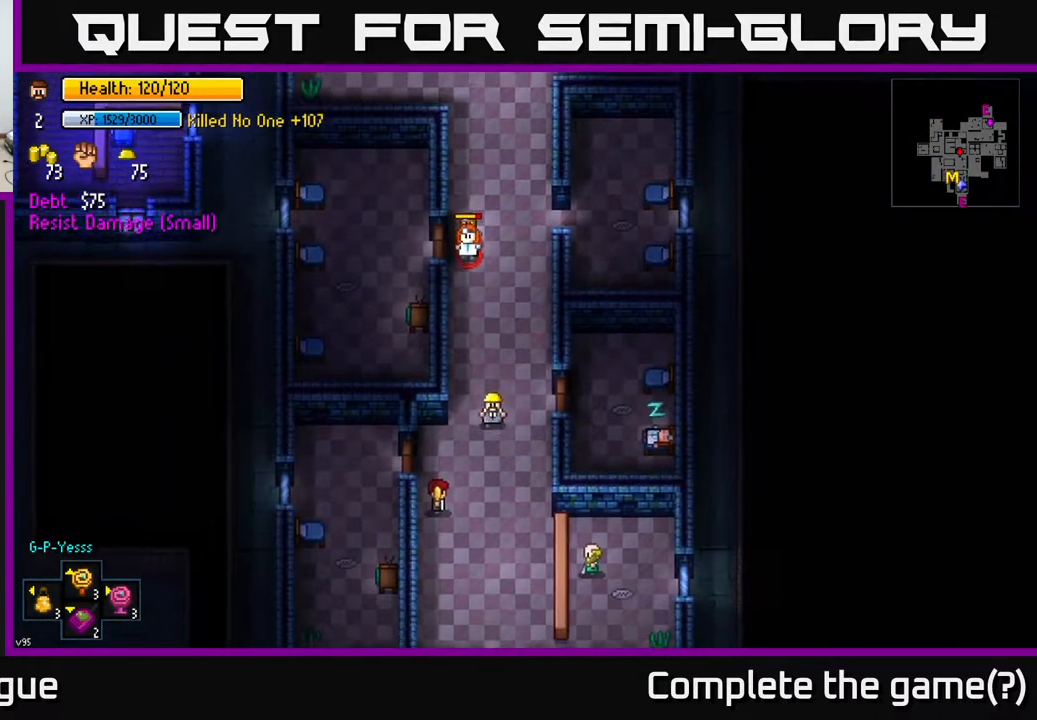
{"buttons": [], "left_stick": "down", "right_stick": "center", "events": []}
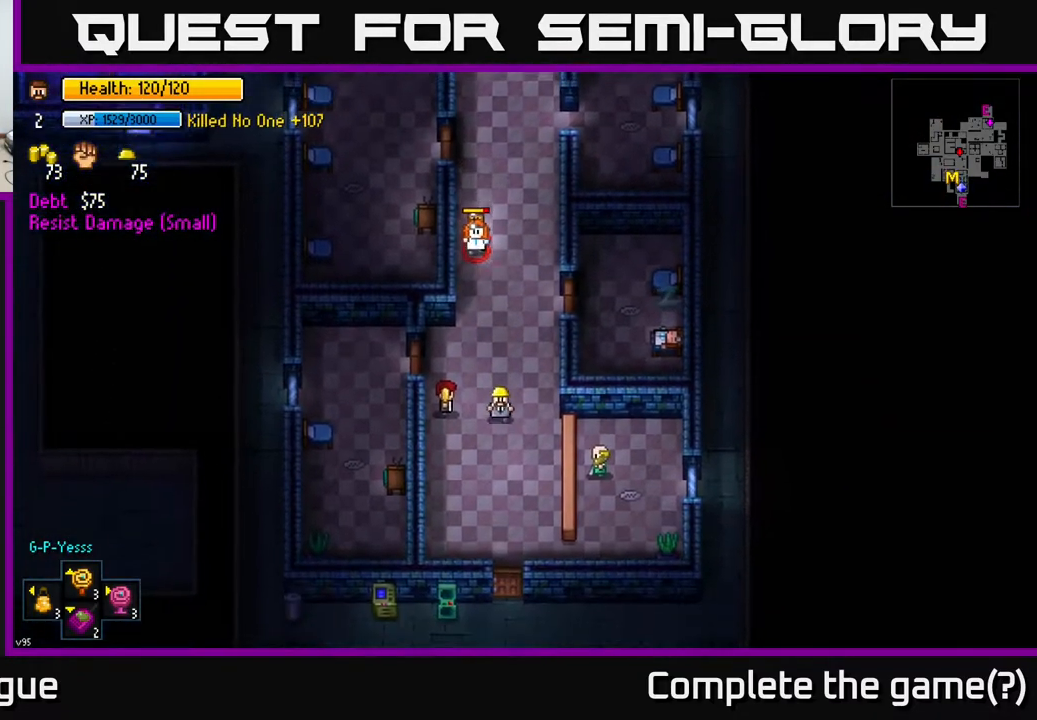
{"buttons": [], "left_stick": "down", "right_stick": "center", "events": []}
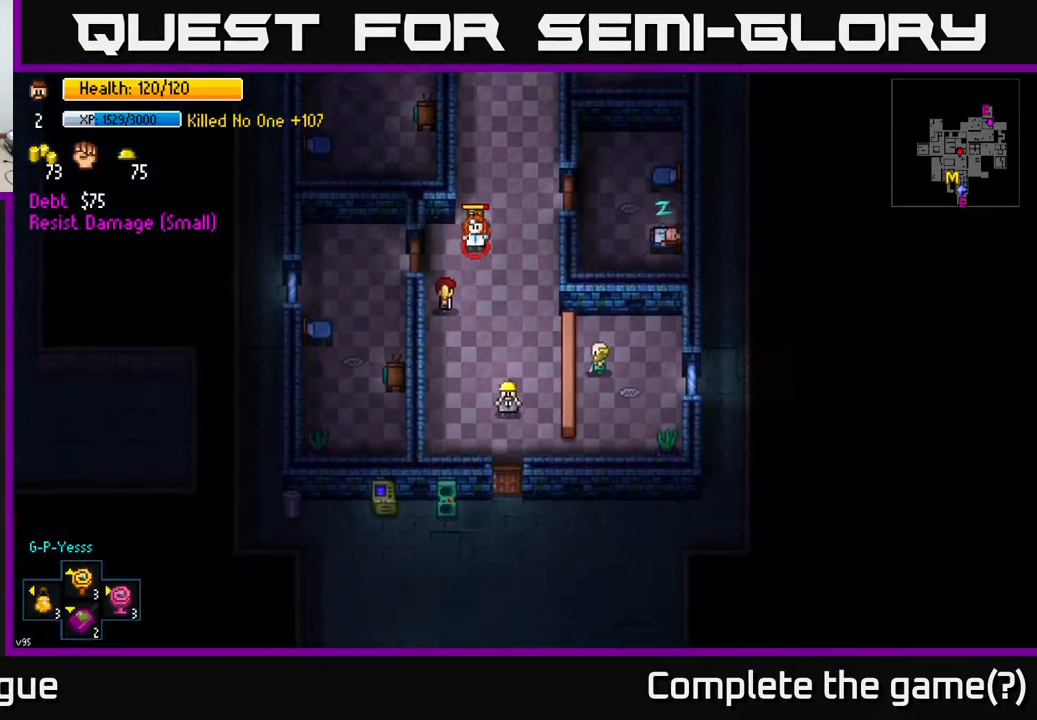
{"buttons": ["A"], "left_stick": "down", "right_stick": "center", "events": [[200, "A", "down"], [333, "A", "up"], [483, "A", "down"]]}